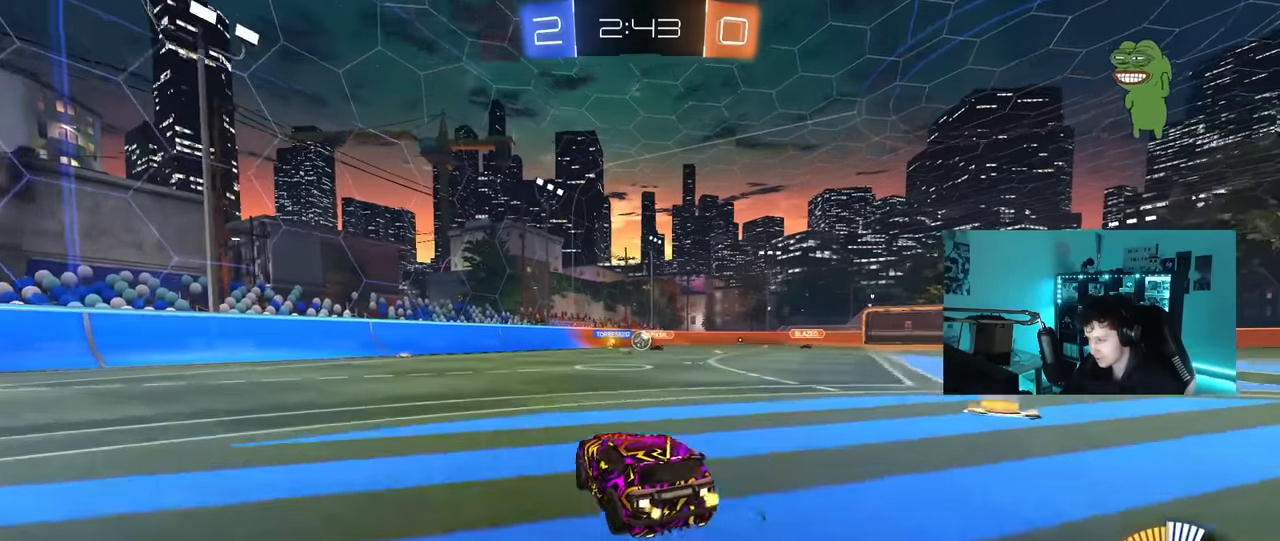
Gameplay with keyboard and mouse; each line is a JSON object with the keys and mouse buttons held at the frame after it. "events" lists presses ("down") and releases ("up") of "1", "2", "3", "4", "5", "a", "alt", "c", "caps_lock", "ctrl", "d", "e", "f", "g", "q", "r", "s", "shift", "space", "t", "tab", "v", "w", "x", "z", "mouse_left", "mouse_wheel" and "mouse_right" between this image and that frame as [ms after this image, input, new state], when the widget could be followed in between. "mouse_left", "mouse_wheel", "mouse_right" = the "left", "wheel", "right" buttons of the "mouse" list. No other keys are recorded. "wheel" means that the mouse wheel is clicked or scrolled. "mouse_move" is the direction in which the mouse moves at that frame (one of eight, or "still"), when it could be read.
{"keys": [], "mouse": [], "mouse_move": "still", "events": [[50, "d", "up"], [300, "a", "down"], [300, "mouse_left", "down"], [383, "a", "up"], [383, "mouse_left", "up"], [433, "d", "down"], [433, "w", "up"], [483, "d", "up"]]}
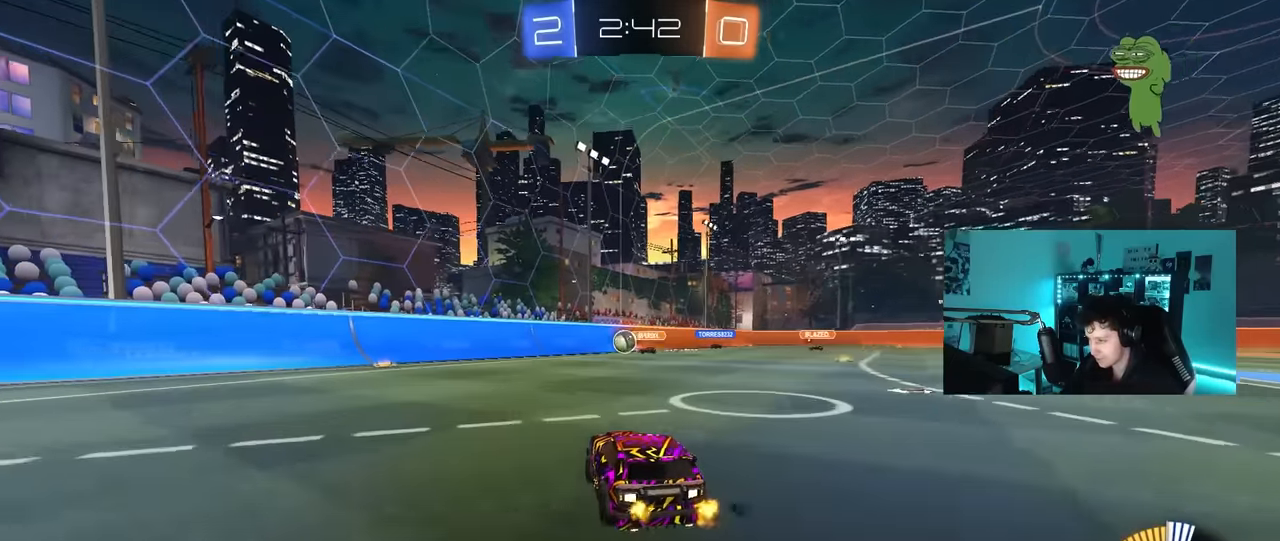
{"keys": ["a", "w"], "mouse": ["left"], "mouse_move": "still", "events": [[33, "a", "down"], [66, "shift", "down"], [166, "w", "down"], [216, "shift", "up"], [300, "mouse_left", "down"], [400, "shift", "down"], [500, "shift", "up"]]}
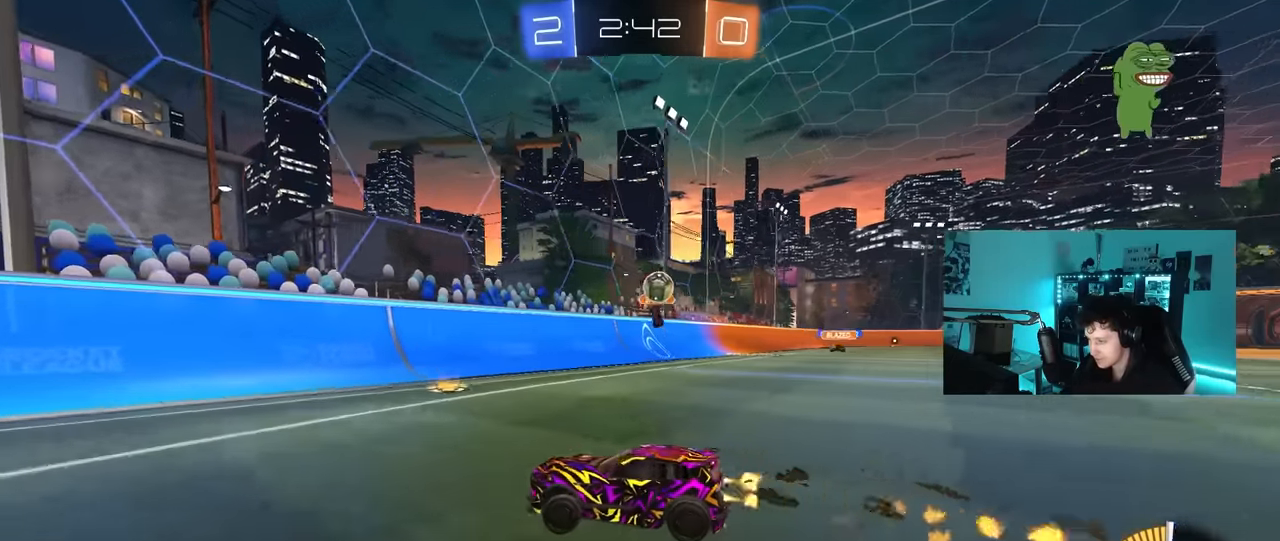
{"keys": ["a", "w"], "mouse": ["left"], "mouse_move": "still", "events": [[233, "shift", "down"], [316, "shift", "up"]]}
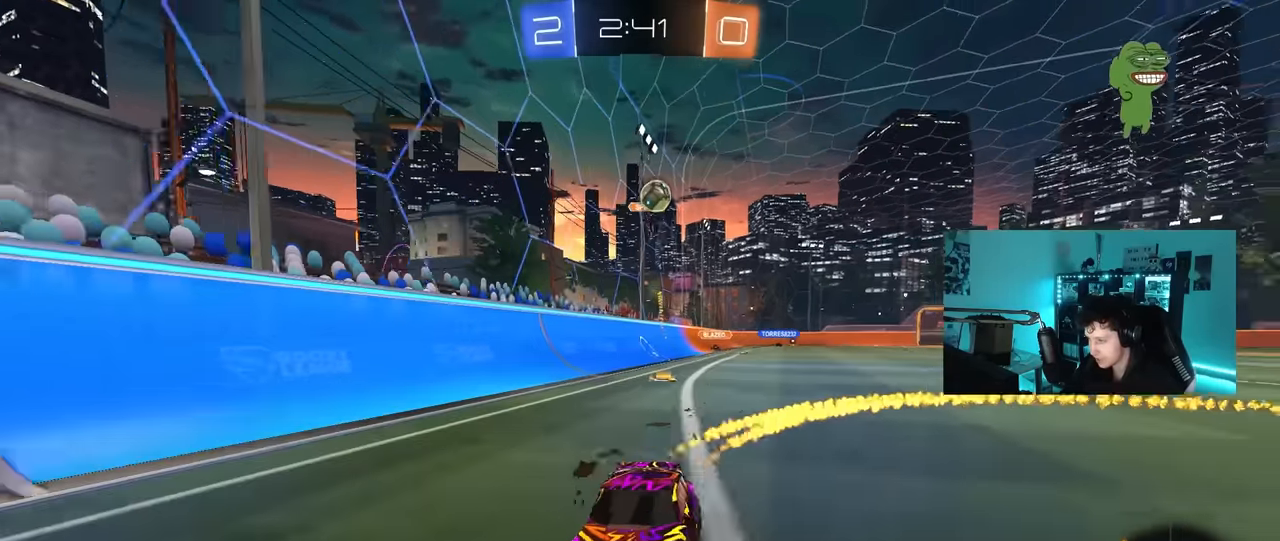
{"keys": ["w"], "mouse": [], "mouse_move": "still", "events": [[16, "a", "up"], [283, "d", "down"], [283, "mouse_left", "up"], [483, "d", "up"]]}
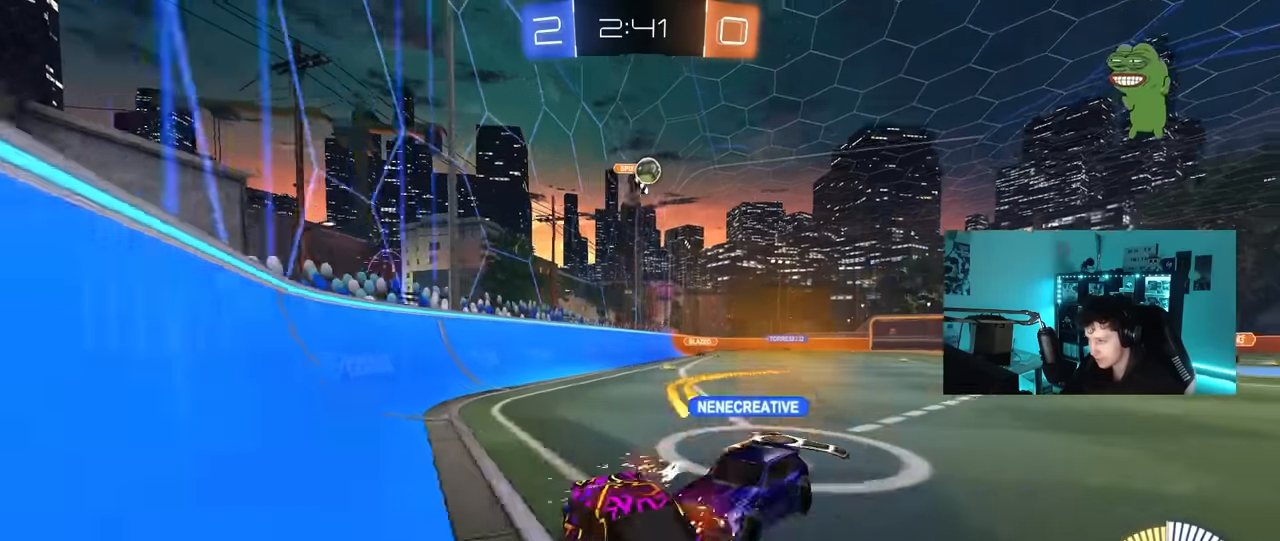
{"keys": ["d", "w"], "mouse": ["left"], "mouse_move": "down", "events": [[116, "a", "down"], [166, "a", "up"], [266, "d", "down"], [450, "mouse_left", "down"]]}
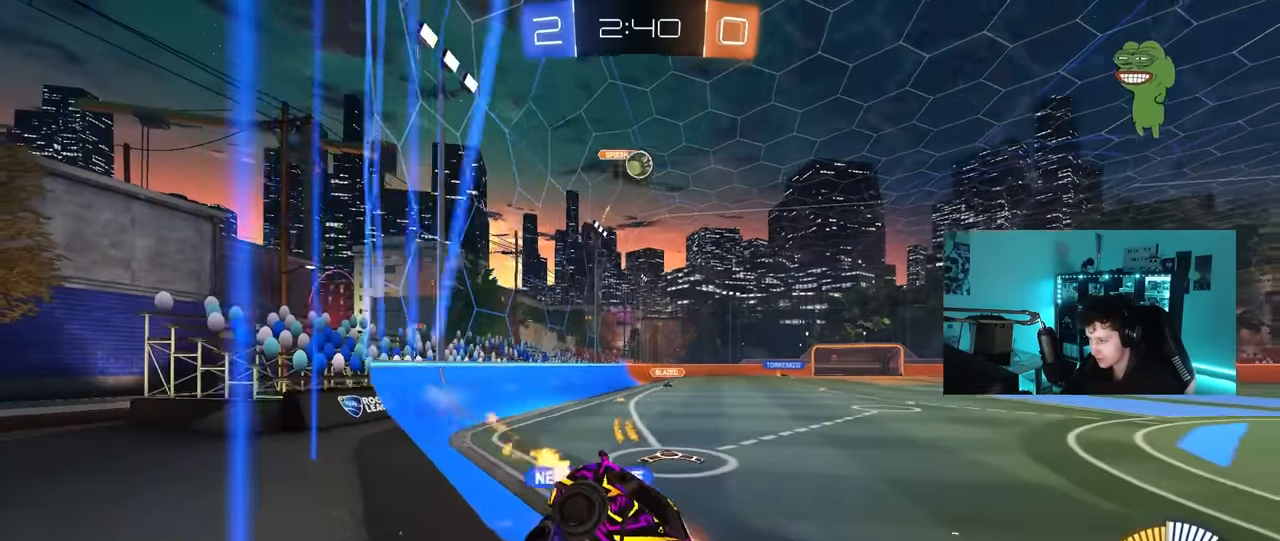
{"keys": ["d", "w"], "mouse": [], "mouse_move": "still", "events": [[50, "d", "up"], [83, "a", "down"], [183, "a", "up"], [183, "d", "down"], [183, "mouse_left", "up"]]}
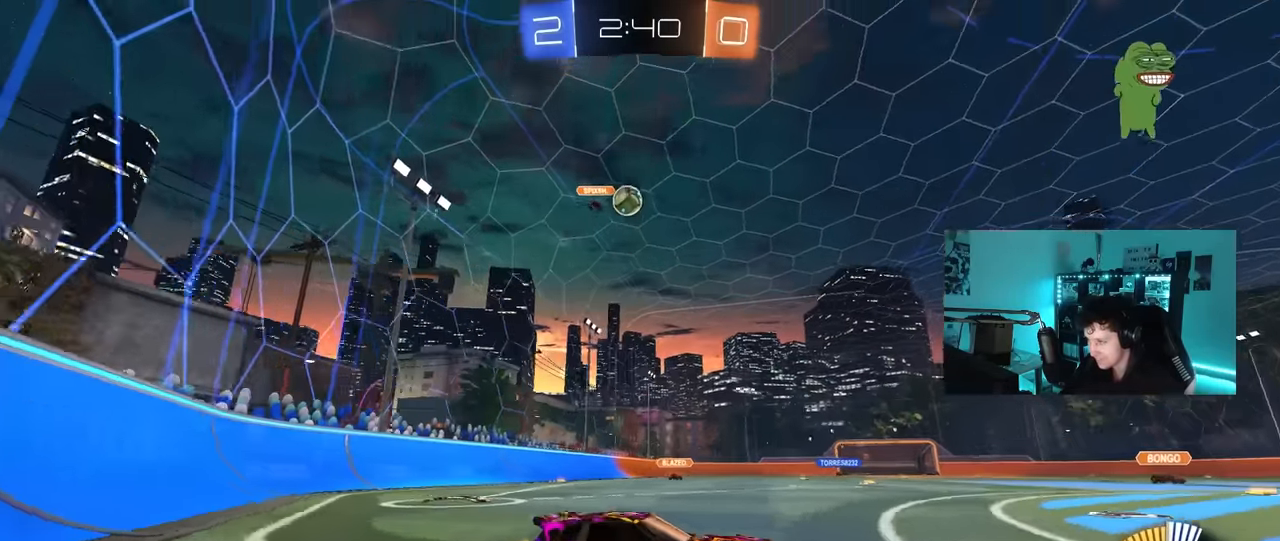
{"keys": ["w"], "mouse": [], "mouse_move": "still", "events": [[200, "d", "up"]]}
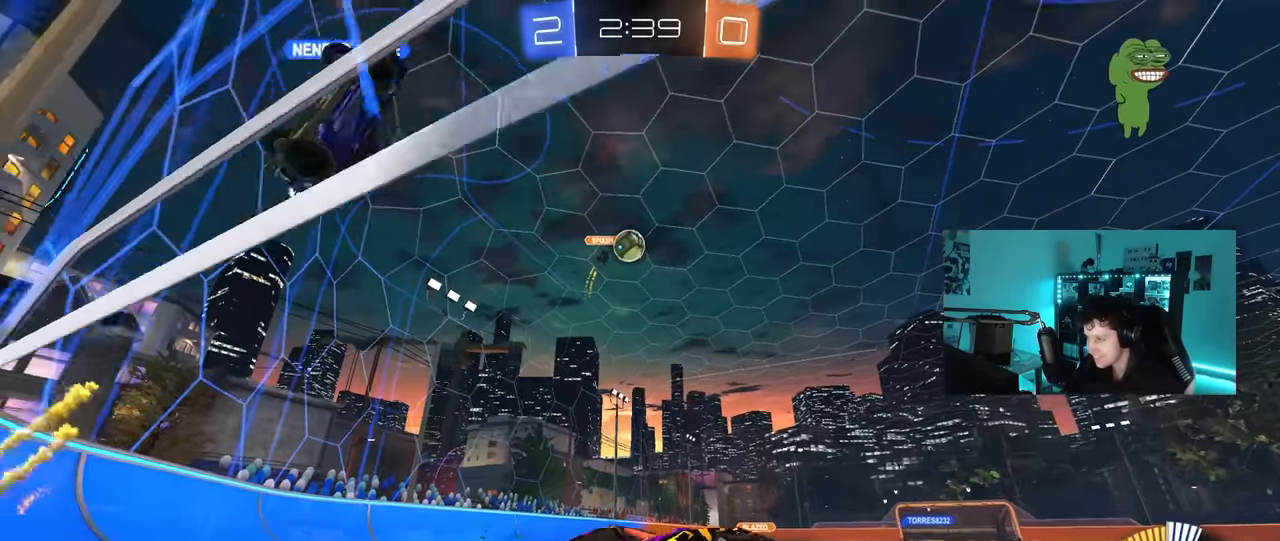
{"keys": ["a", "w"], "mouse": [], "mouse_move": "still", "events": [[33, "w", "up"], [116, "a", "down"], [116, "s", "down"], [300, "s", "up"], [450, "w", "down"]]}
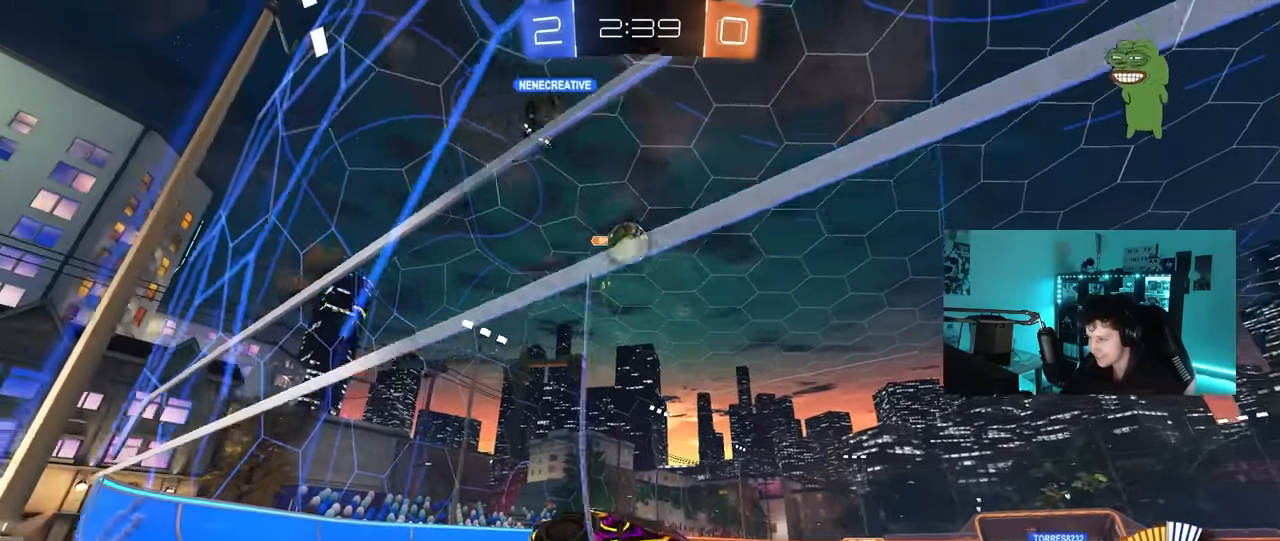
{"keys": [], "mouse": [], "mouse_move": "still", "events": [[133, "a", "up"], [233, "d", "down"], [316, "w", "up"], [466, "d", "up"]]}
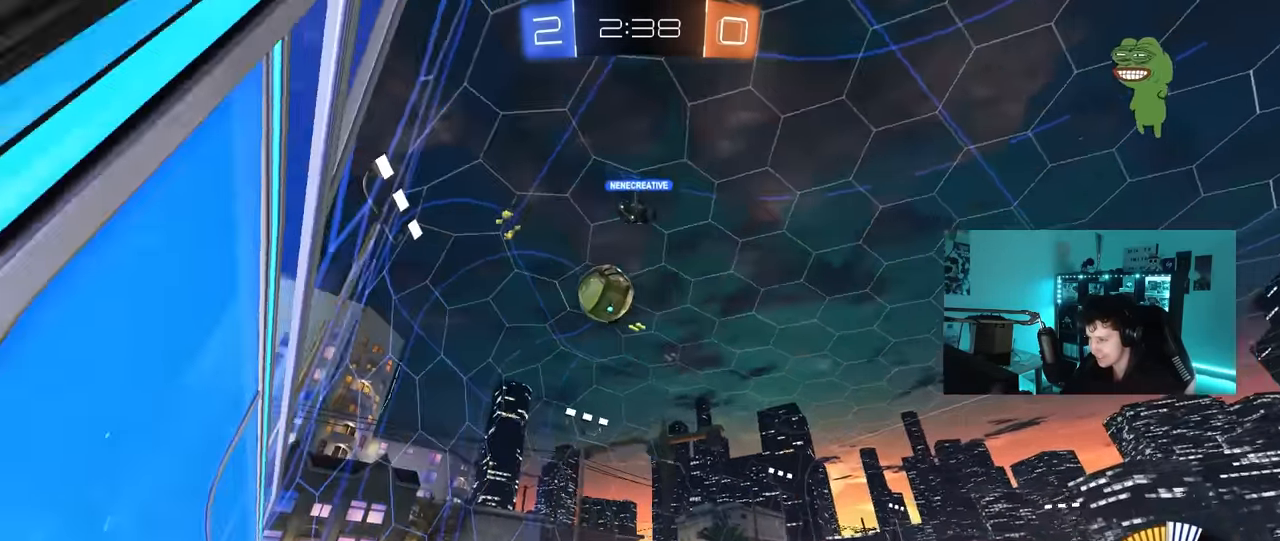
{"keys": [], "mouse": [], "mouse_move": "still", "events": [[16, "d", "down"], [16, "s", "down"], [50, "d", "up"], [383, "d", "down"], [433, "s", "up"], [483, "d", "up"]]}
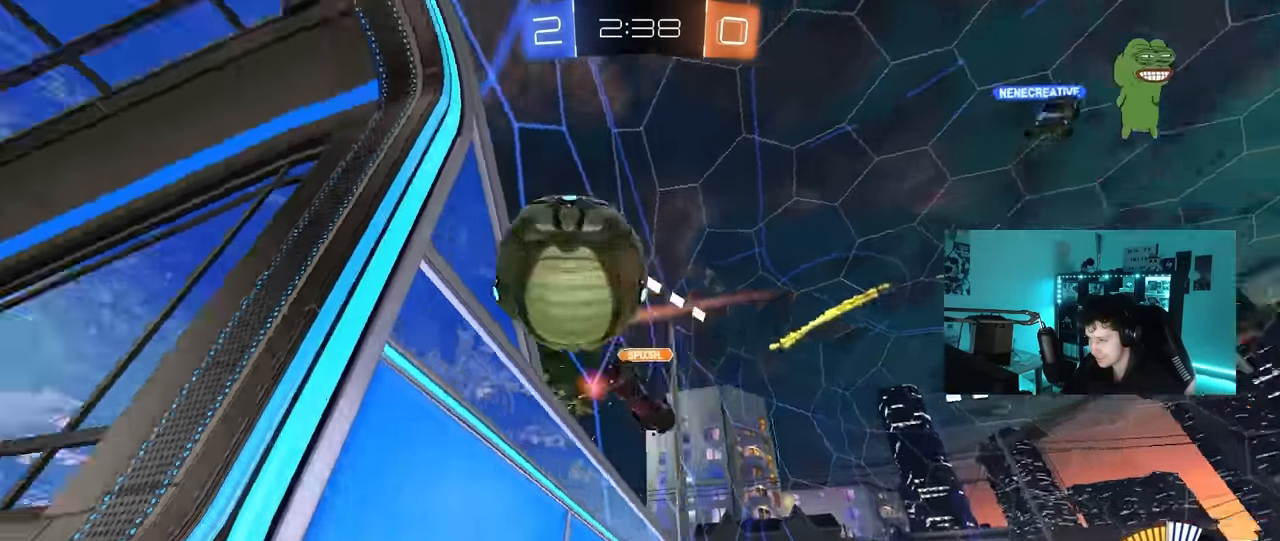
{"keys": ["a", "w"], "mouse": ["left"], "mouse_move": "still", "events": [[66, "d", "down"], [66, "mouse_left", "down"], [66, "w", "down"], [350, "d", "up"], [450, "a", "down"]]}
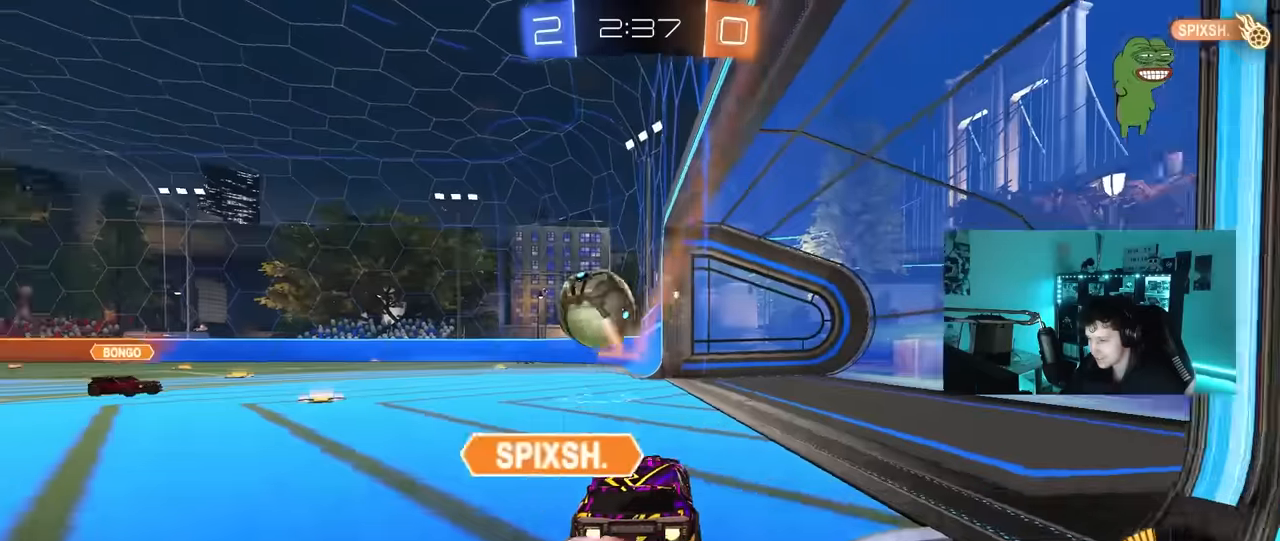
{"keys": ["w"], "mouse": [], "mouse_move": "still", "events": [[84, "a", "up"], [417, "mouse_left", "up"]]}
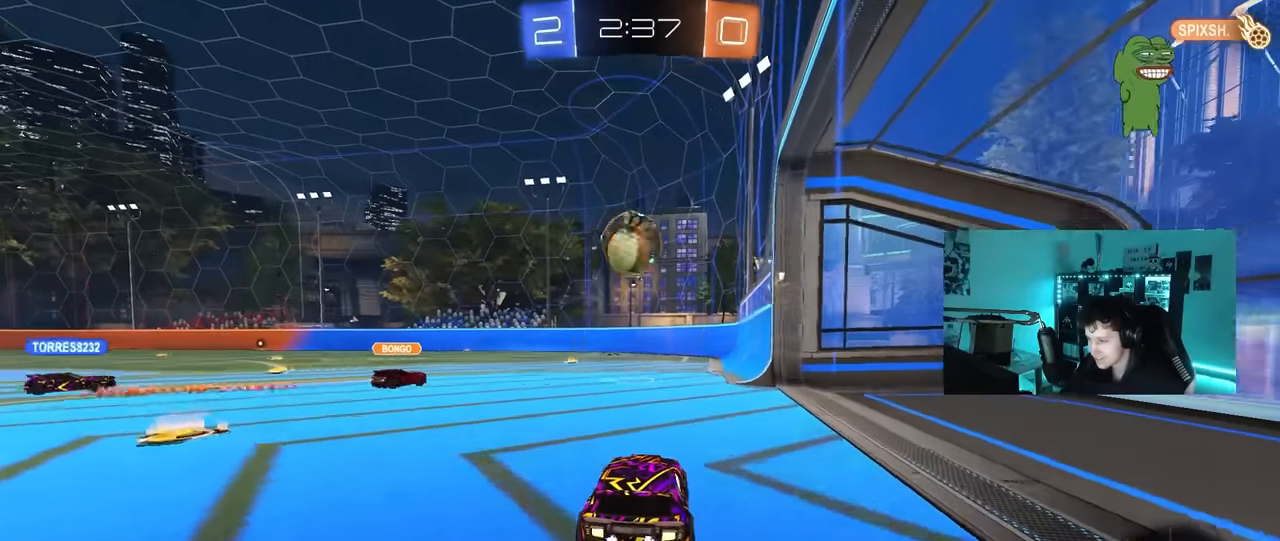
{"keys": ["w"], "mouse": [], "events": [[17, "mouse_right", "down"], [100, "mouse_right", "up"], [200, "mouse_left", "down"], [200, "mouse_right", "down"], [317, "mouse_right", "up"], [334, "mouse_left", "up"]]}
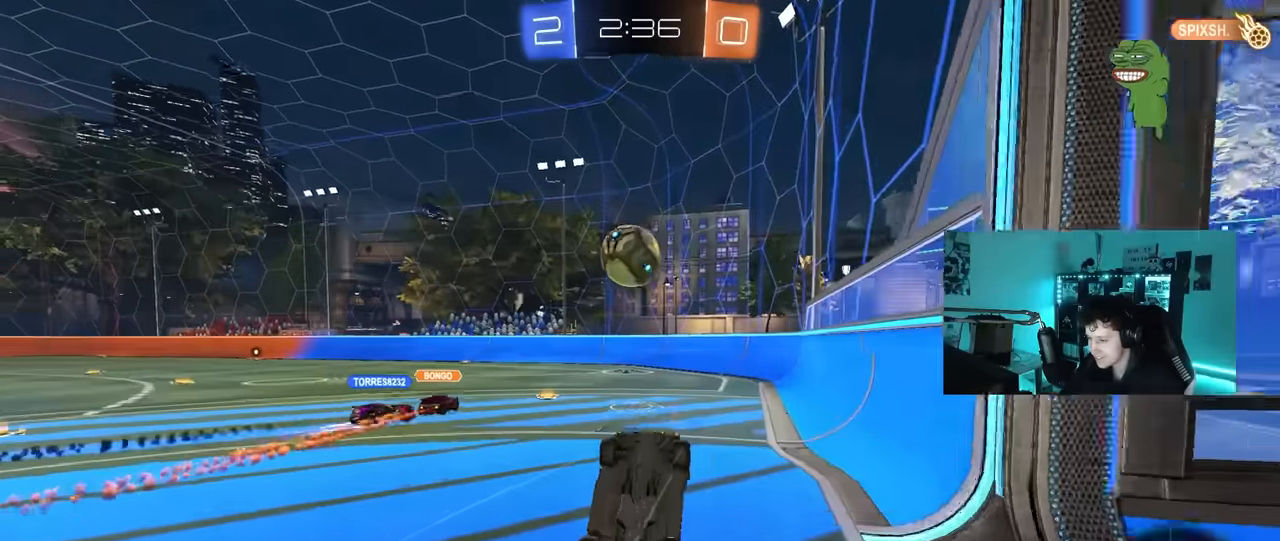
{"keys": [], "mouse": [], "mouse_move": "still", "events": [[400, "w", "up"]]}
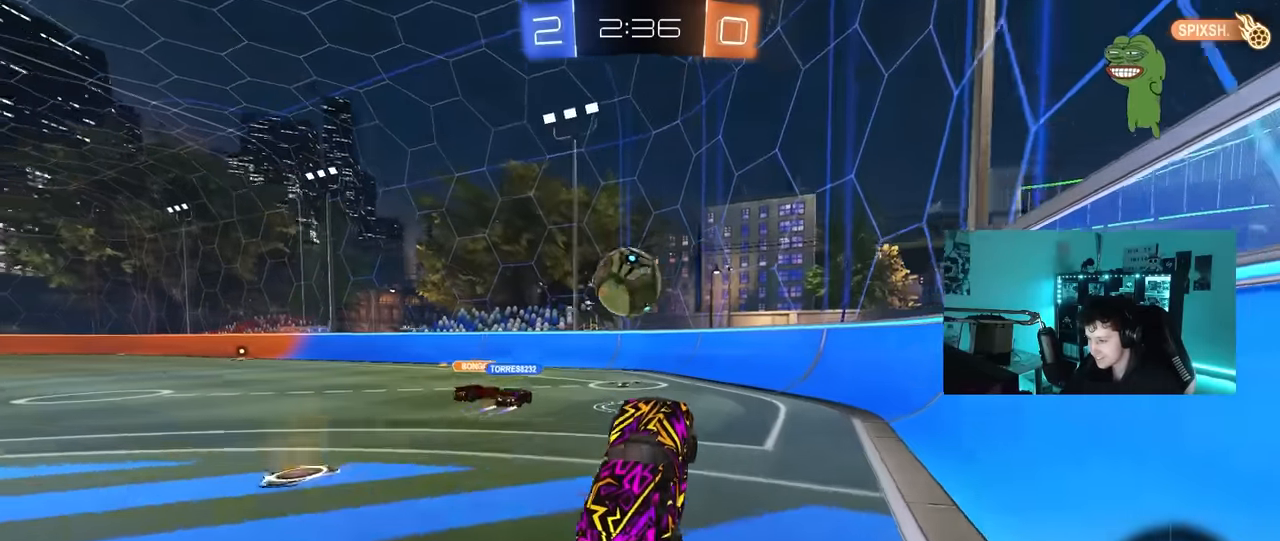
{"keys": ["w"], "mouse": ["left"], "mouse_move": "still", "events": [[234, "w", "down"], [267, "d", "down"], [367, "d", "up"], [417, "a", "down"], [467, "a", "up"], [467, "mouse_left", "down"]]}
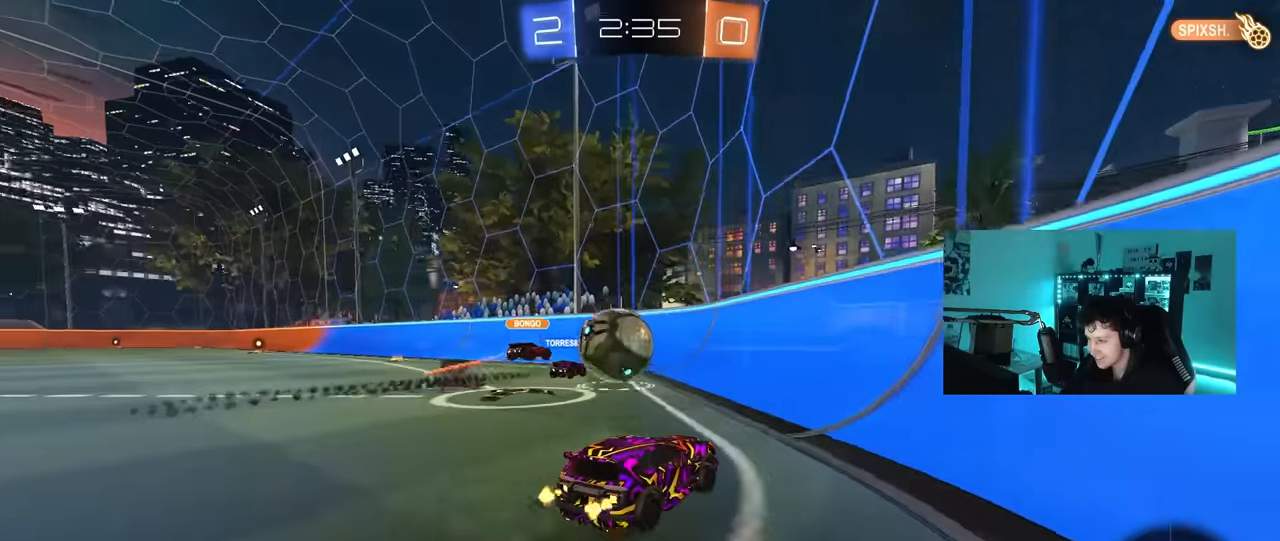
{"keys": ["a", "s"], "mouse": [], "mouse_move": "still", "events": [[150, "a", "down"], [250, "mouse_left", "up"], [434, "s", "down"], [434, "w", "up"]]}
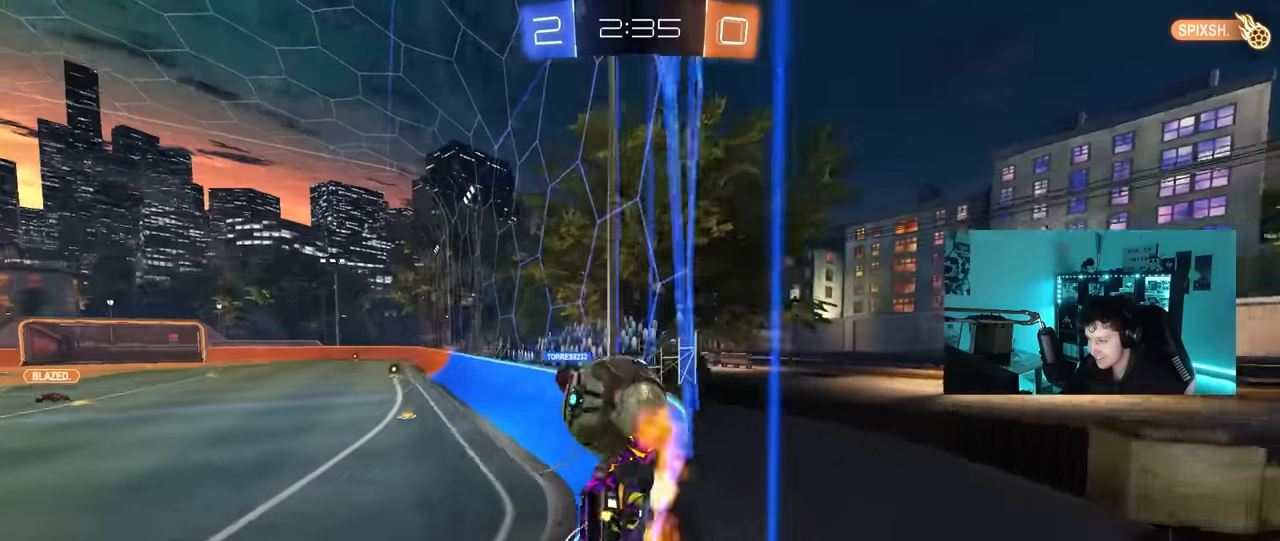
{"keys": ["a", "w"], "mouse": ["left"], "mouse_move": "up-right", "events": [[34, "d", "down"], [34, "mouse_left", "down"], [34, "mouse_right", "down"], [67, "a", "up"], [117, "d", "up"], [167, "mouse_left", "up"], [167, "mouse_right", "up"], [167, "s", "up"], [217, "mouse_right", "down"], [350, "a", "down"], [400, "mouse_right", "up"], [450, "mouse_left", "down"], [450, "w", "down"]]}
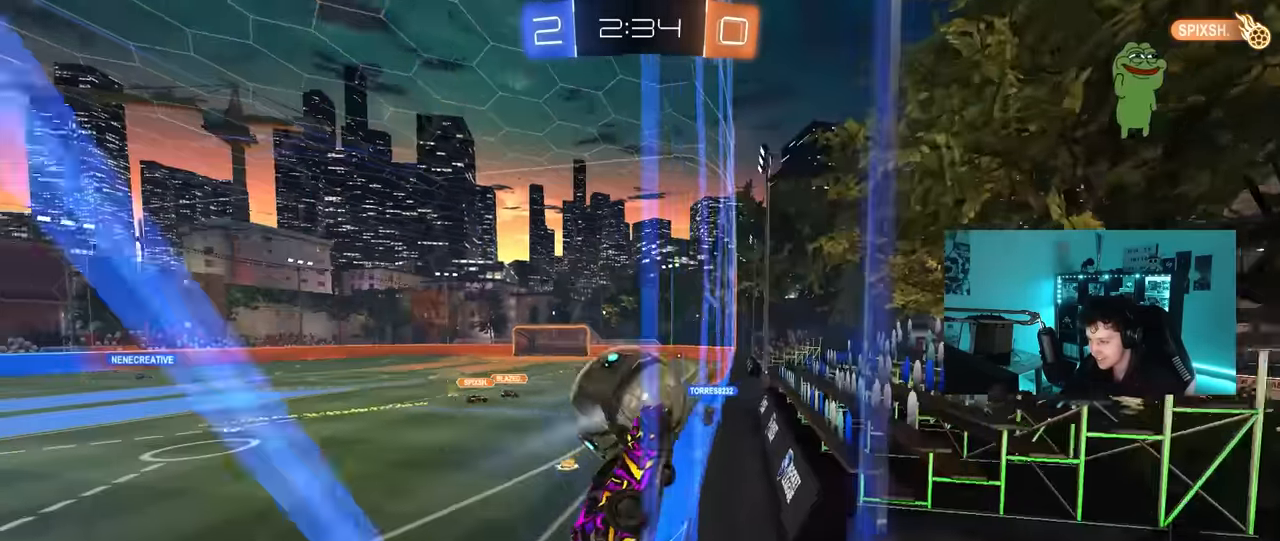
{"keys": [], "mouse": ["left"], "mouse_move": "still", "events": [[367, "a", "up"], [417, "d", "down"], [467, "d", "up"], [467, "w", "up"]]}
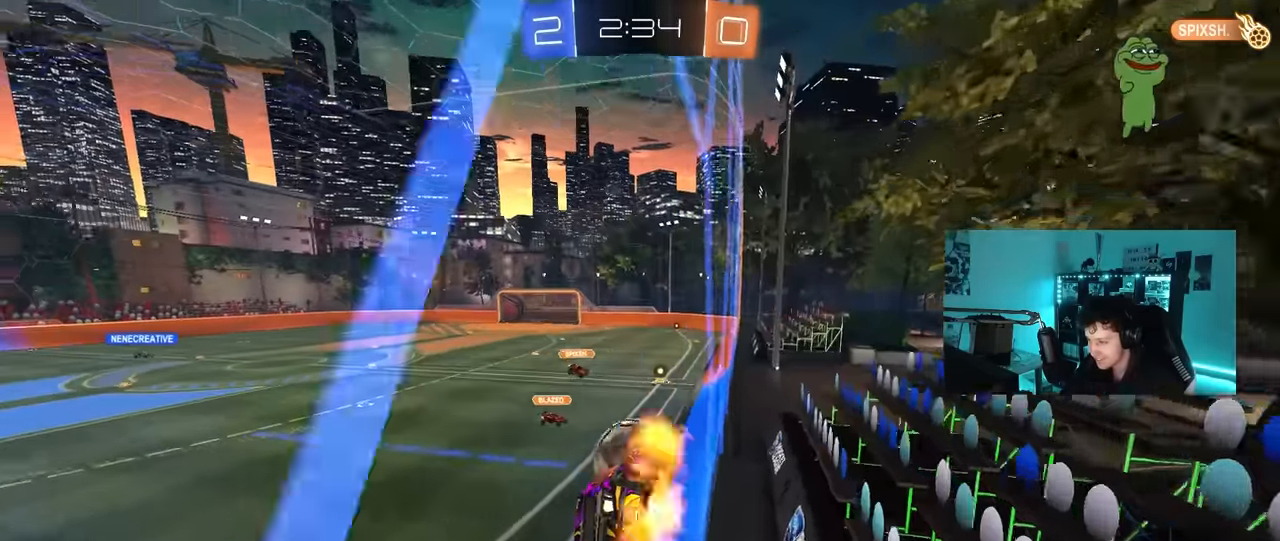
{"keys": ["d", "shift", "w"], "mouse": ["right"], "mouse_move": "still", "events": [[17, "mouse_right", "down"], [100, "a", "down"], [100, "mouse_left", "up"], [150, "a", "up"], [150, "mouse_right", "up"], [200, "shift", "down"], [250, "d", "down"], [334, "w", "down"], [417, "mouse_right", "down"]]}
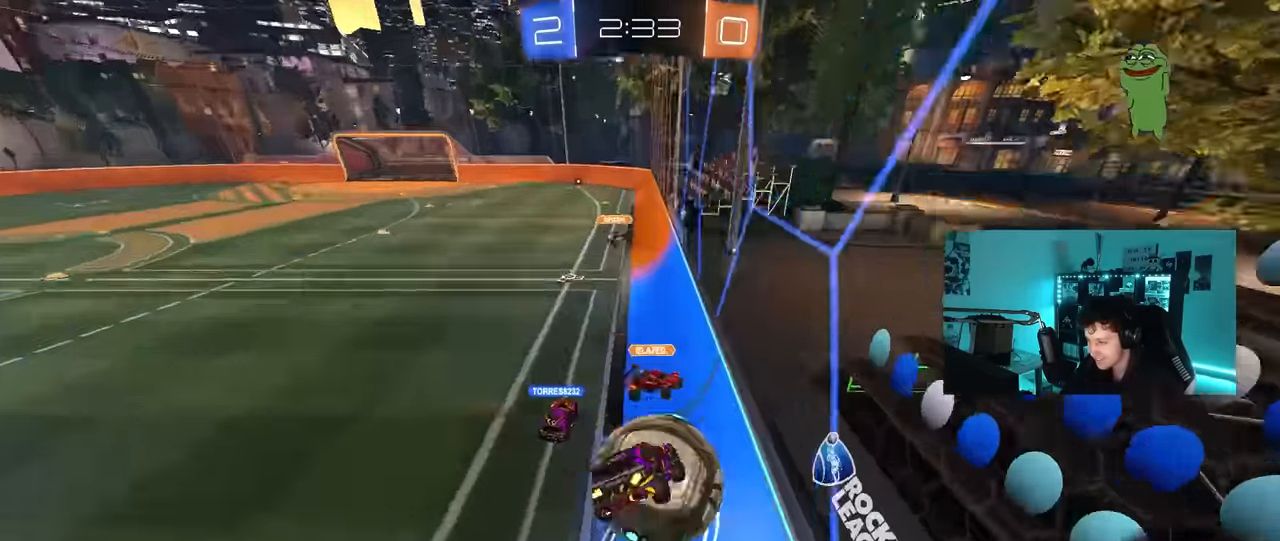
{"keys": ["d", "s", "shift"], "mouse": [], "mouse_move": "still", "events": [[17, "s", "down"], [17, "w", "up"], [67, "mouse_right", "up"], [217, "s", "up"], [500, "s", "down"]]}
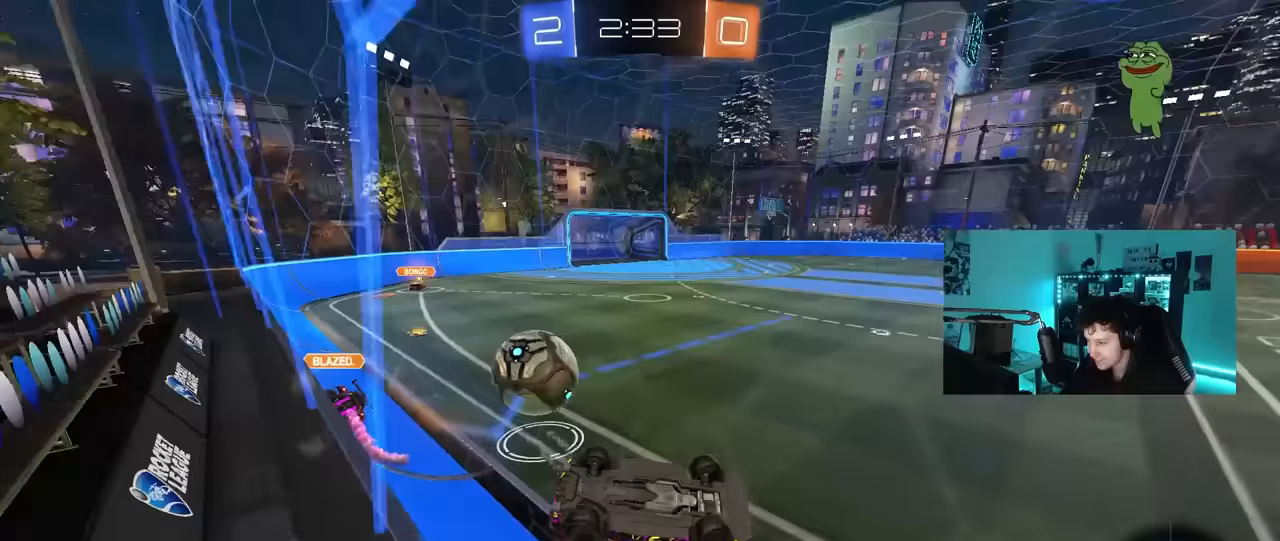
{"keys": [], "mouse": [], "mouse_move": "still", "events": [[233, "s", "up"], [317, "d", "up"], [317, "shift", "up"]]}
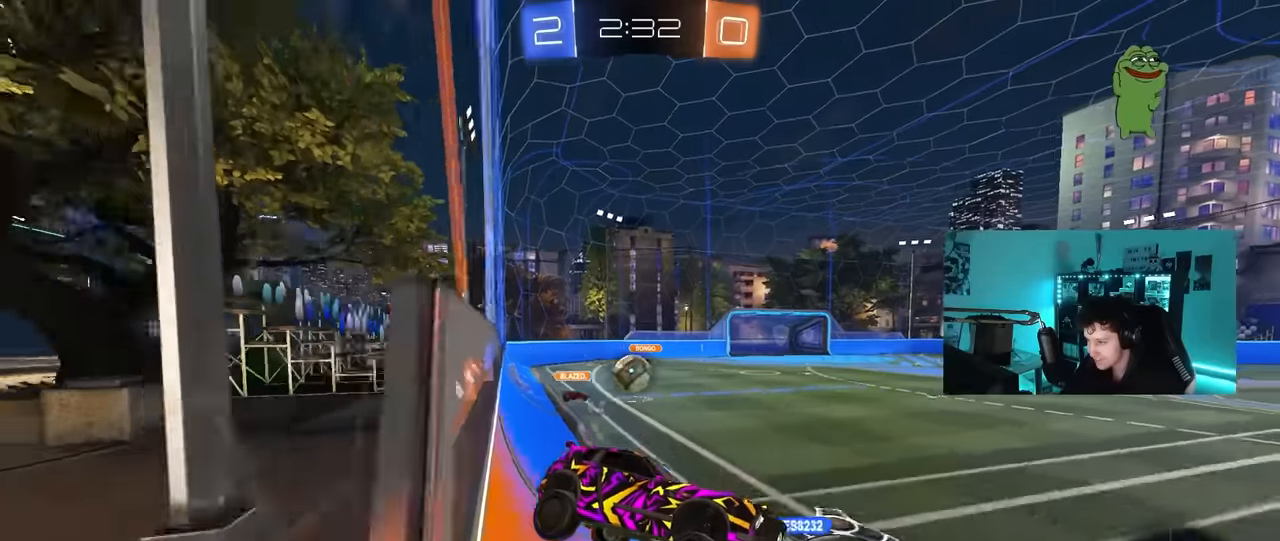
{"keys": ["a", "shift", "w"], "mouse": [], "mouse_move": "still", "events": [[50, "d", "down"], [100, "d", "up"], [150, "w", "down"], [283, "a", "down"], [433, "shift", "down"]]}
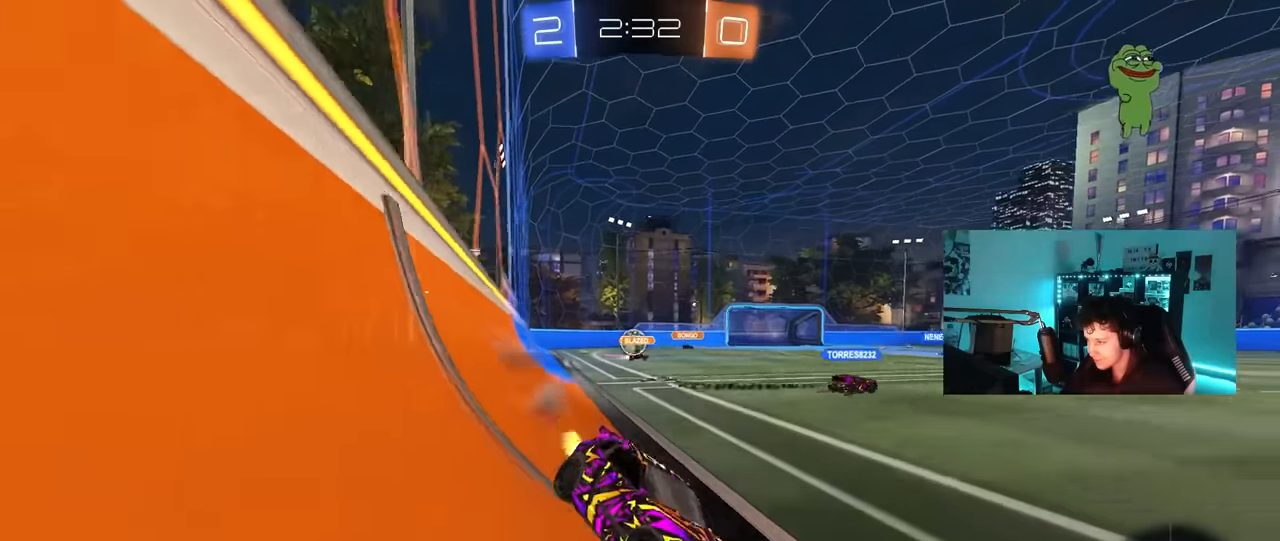
{"keys": ["a", "w"], "mouse": [], "mouse_move": "still", "events": [[33, "shift", "up"], [67, "mouse_left", "down"], [217, "a", "up"], [217, "d", "down"], [217, "space", "down"], [300, "d", "up"], [300, "space", "up"], [350, "a", "down"], [500, "mouse_left", "up"]]}
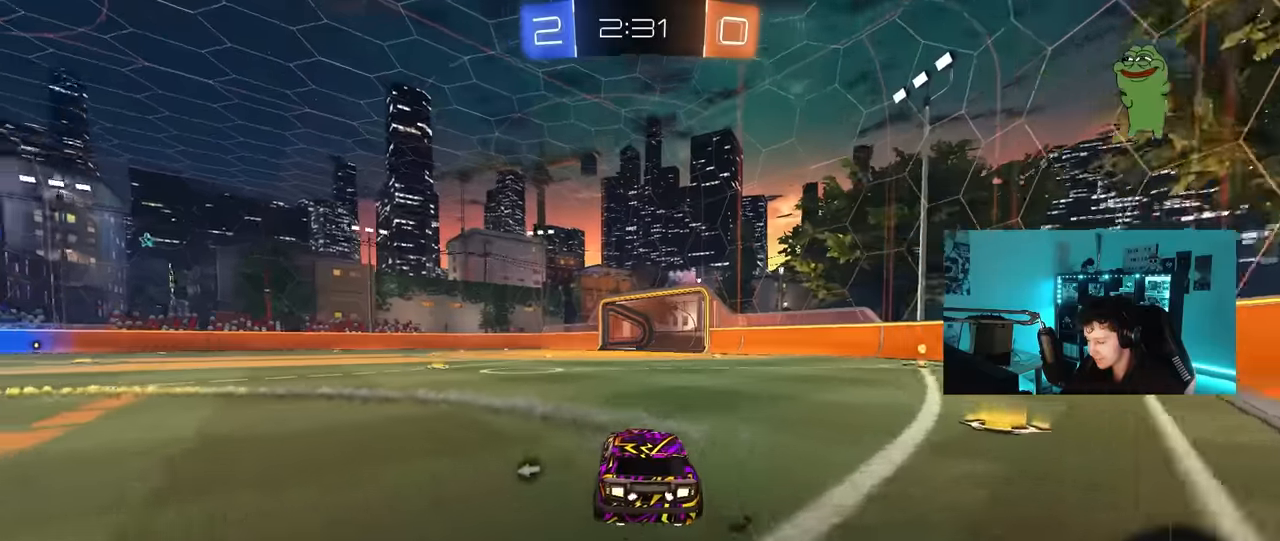
{"keys": ["w"], "mouse": ["left", "right"], "mouse_move": "still", "events": [[183, "mouse_left", "down"], [367, "a", "up"], [417, "d", "down"], [467, "d", "up"], [467, "mouse_right", "down"]]}
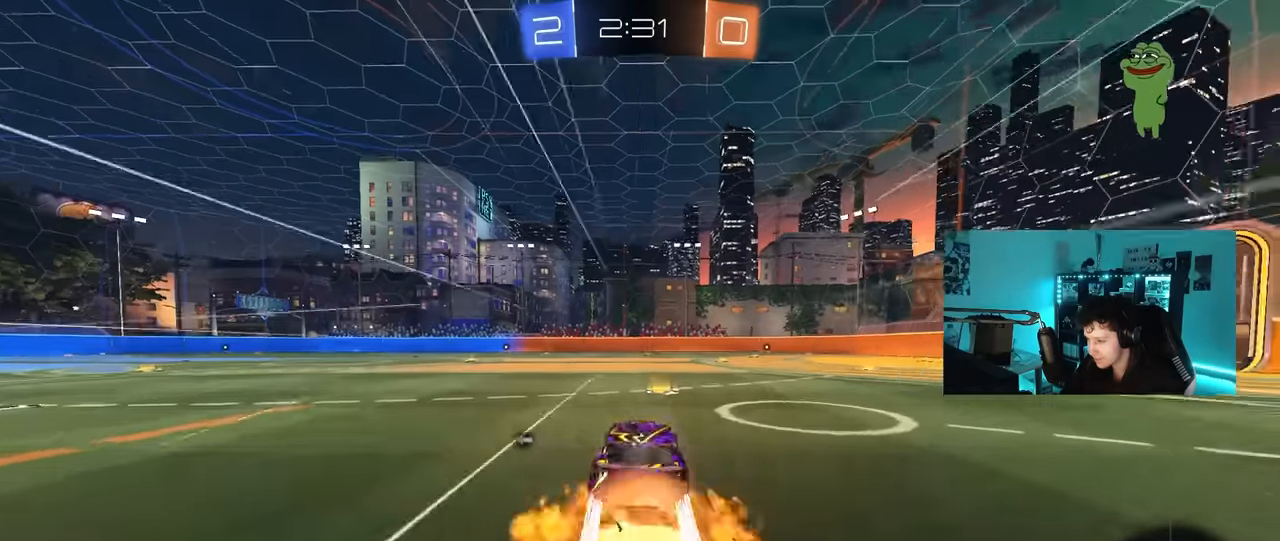
{"keys": ["a", "s", "shift"], "mouse": [], "mouse_move": "still", "events": [[17, "a", "down"], [50, "mouse_right", "up"], [50, "shift", "down"], [150, "mouse_right", "down"], [150, "s", "down"], [150, "w", "up"], [250, "mouse_left", "up"], [250, "mouse_right", "up"], [333, "space", "down"], [483, "space", "up"]]}
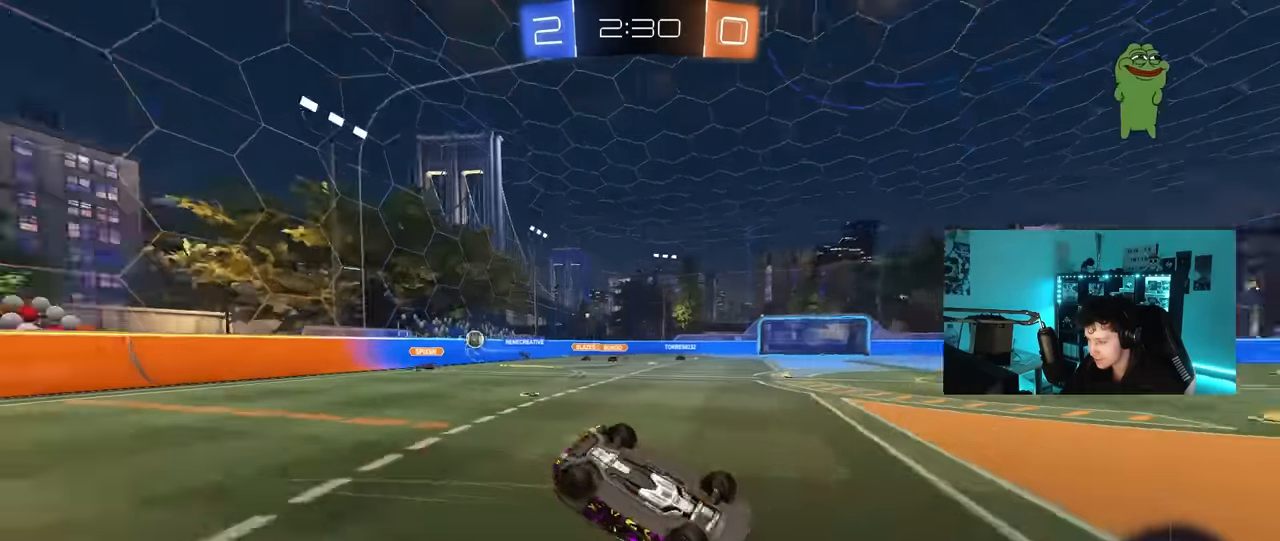
{"keys": ["space"], "mouse": [], "mouse_move": "still", "events": [[67, "s", "up"], [117, "s", "down"], [400, "shift", "up"], [500, "a", "up"], [500, "s", "up"], [500, "space", "down"]]}
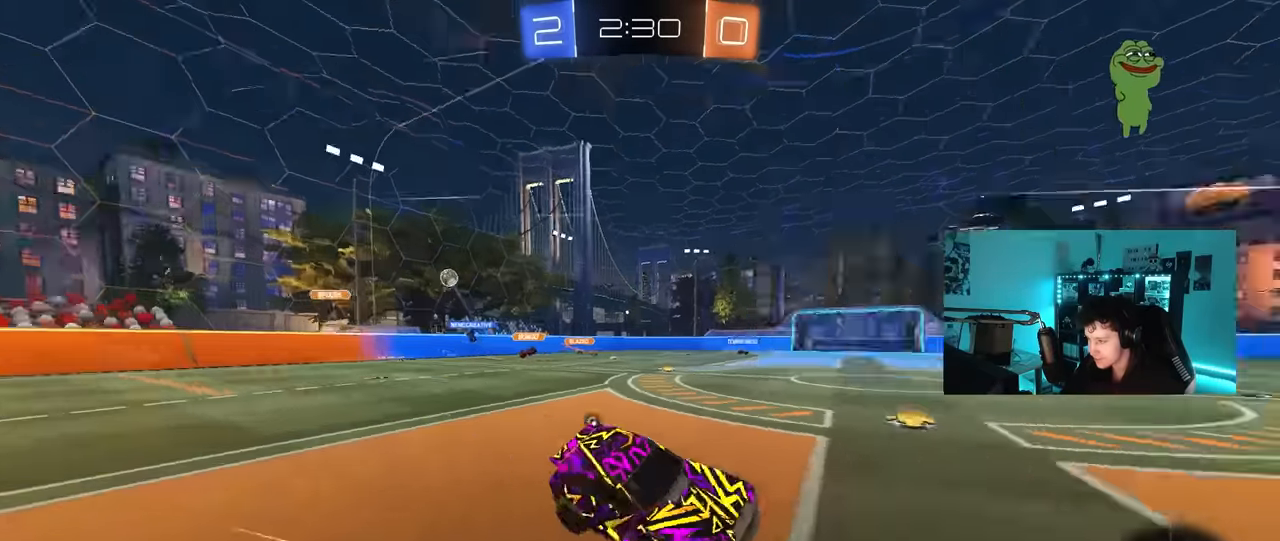
{"keys": ["w"], "mouse": [], "mouse_move": "still", "events": [[183, "a", "down"], [183, "space", "up"], [183, "w", "down"], [367, "a", "up"]]}
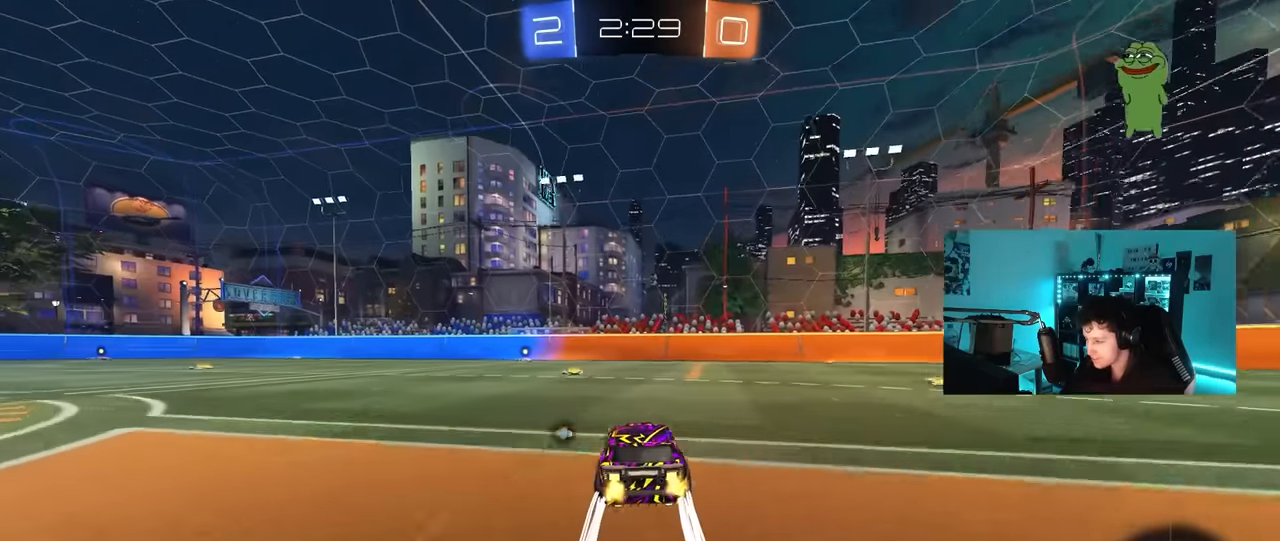
{"keys": ["a", "s", "shift"], "mouse": ["left", "right"], "mouse_move": "down-left", "events": [[50, "a", "down"], [150, "a", "up"], [200, "d", "down"], [200, "mouse_left", "down"], [200, "mouse_right", "down"], [283, "a", "down"], [283, "mouse_right", "up"], [283, "shift", "down"], [333, "d", "up"], [383, "mouse_right", "down"], [433, "s", "down"], [433, "w", "up"]]}
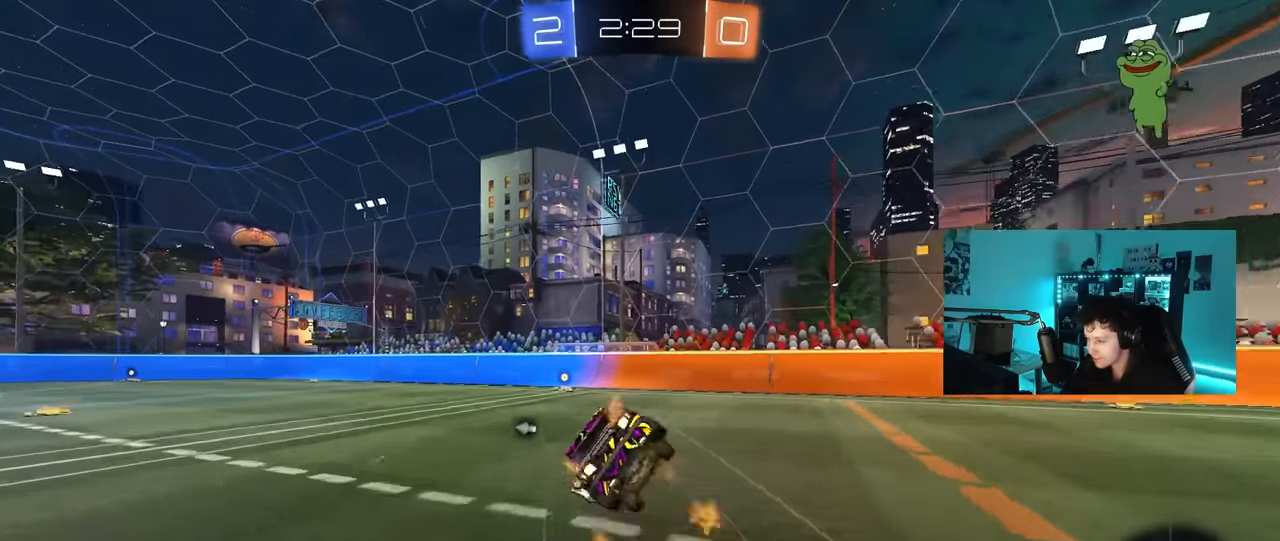
{"keys": ["a", "s", "shift", "space"], "mouse": [], "mouse_move": "still", "events": [[33, "mouse_right", "up"], [167, "mouse_left", "up"], [267, "s", "up"], [400, "s", "down"], [400, "space", "down"]]}
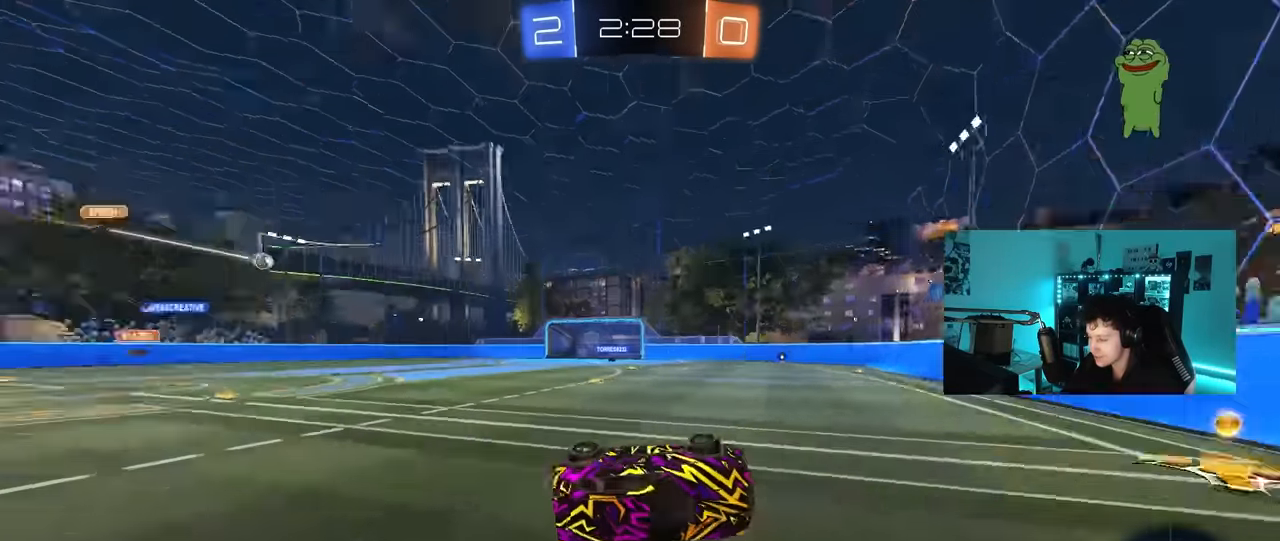
{"keys": ["a", "w"], "mouse": [], "mouse_move": "still", "events": [[50, "space", "up"], [133, "s", "up"], [183, "shift", "up"], [367, "w", "down"]]}